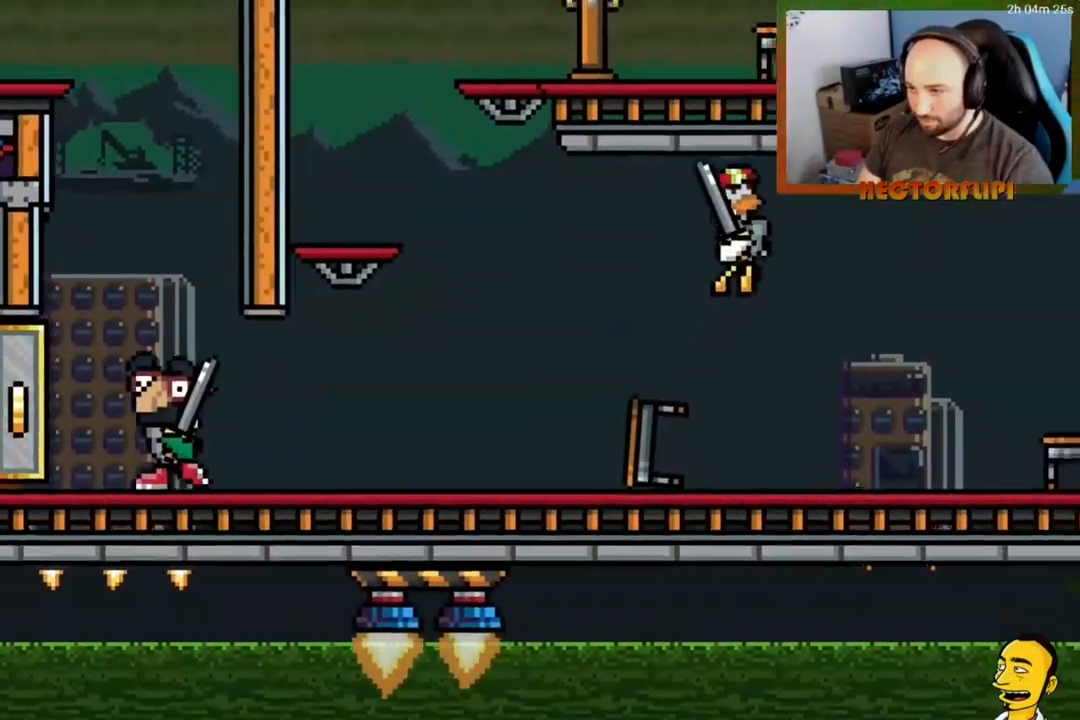
Gameplay with a controller (Xbox layout); each line is a JSON object with the inputs held at the frame after it. "events" lists button and stick changes between this image and that frame as [ms after this image, input, new state], when the widget could be followed in between. Not read: L3 left_stick.
{"buttons": ["DPAD_DOWN"], "right_stick": "center", "events": [[33, "A", "up"], [67, "DPAD_DOWN", "down"], [83, "DPAD_RIGHT", "up"], [133, "DPAD_LEFT", "down"], [317, "X", "down"], [333, "DPAD_LEFT", "up"], [417, "X", "up"]]}
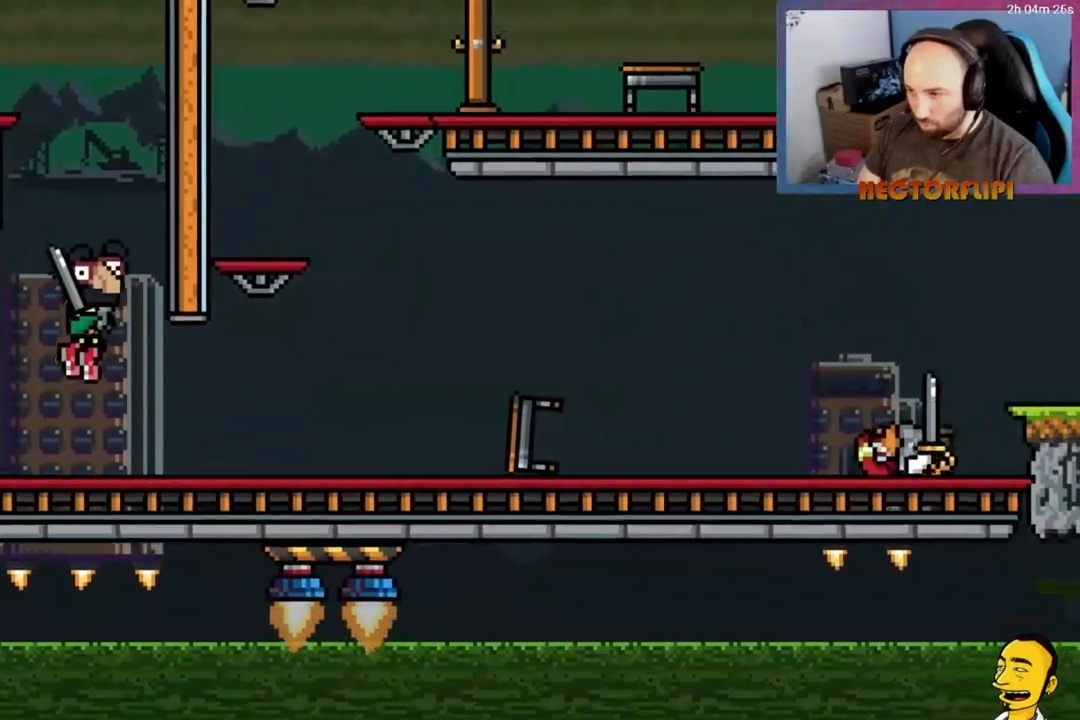
{"buttons": [], "right_stick": "center", "events": [[17, "X", "down"], [83, "DPAD_LEFT", "down"], [83, "X", "up"], [150, "DPAD_DOWN", "up"], [183, "DPAD_LEFT", "up"], [317, "DPAD_LEFT", "down"], [483, "DPAD_LEFT", "up"]]}
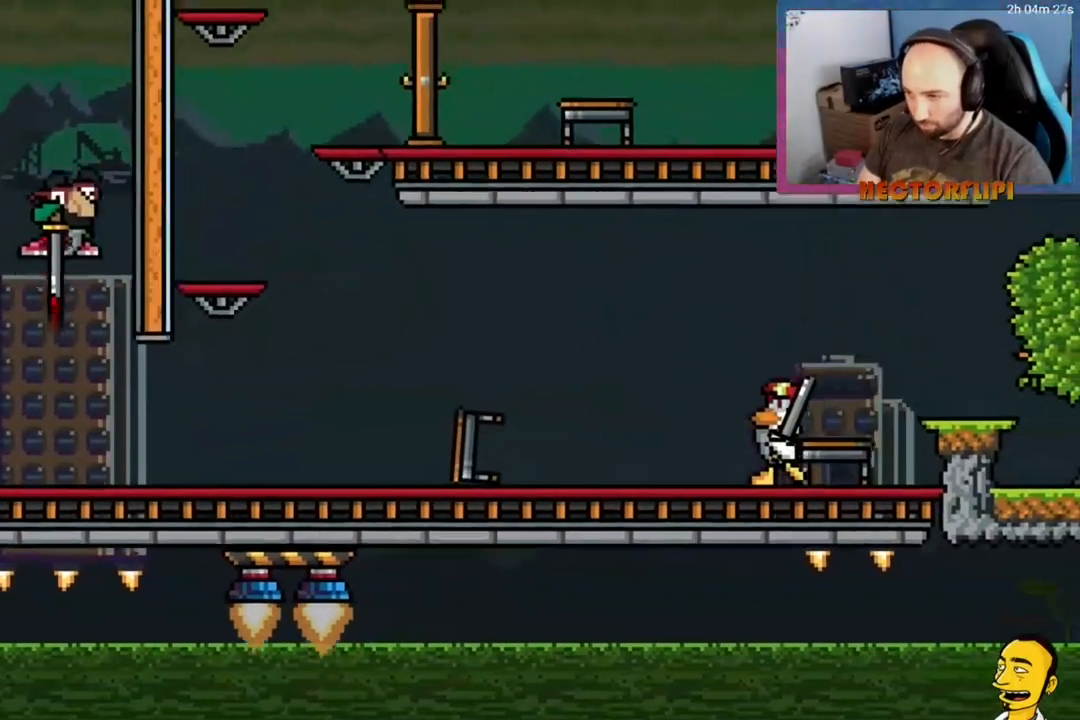
{"buttons": ["X", "DPAD_DOWN"], "right_stick": "center", "events": [[217, "A", "down"], [250, "A", "up"], [367, "DPAD_DOWN", "down"], [450, "X", "down"]]}
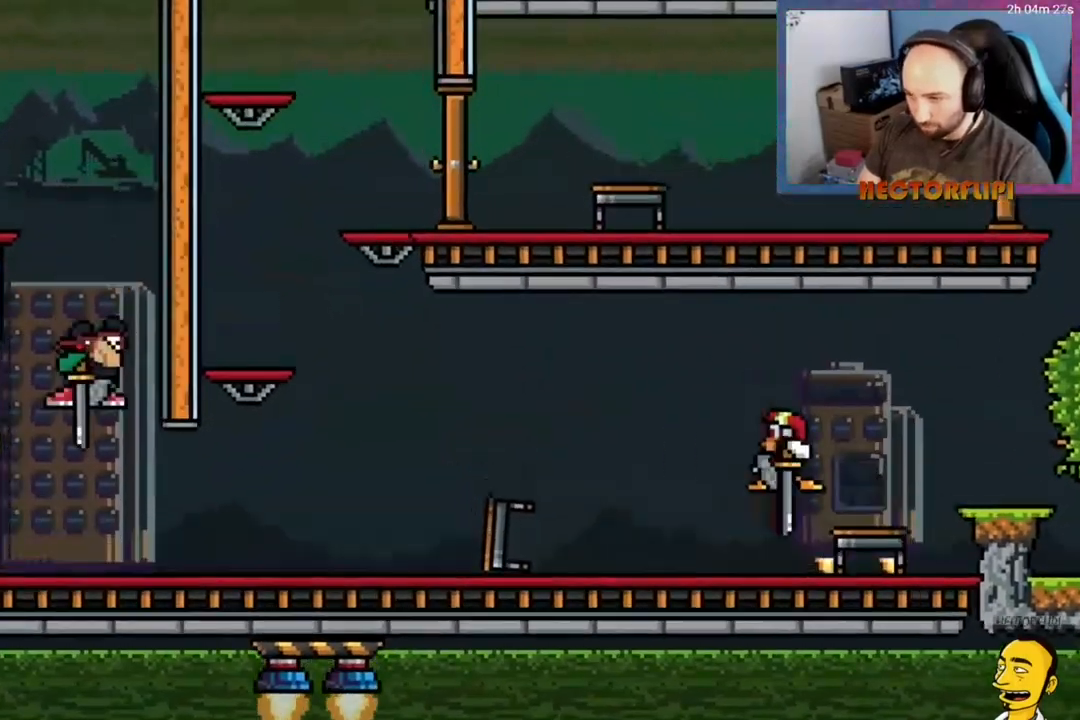
{"buttons": ["X", "DPAD_DOWN", "DPAD_RIGHT"], "right_stick": "center", "events": [[33, "X", "up"], [133, "X", "down"], [233, "X", "up"], [317, "X", "down"], [333, "DPAD_RIGHT", "down"], [400, "X", "up"], [483, "X", "down"]]}
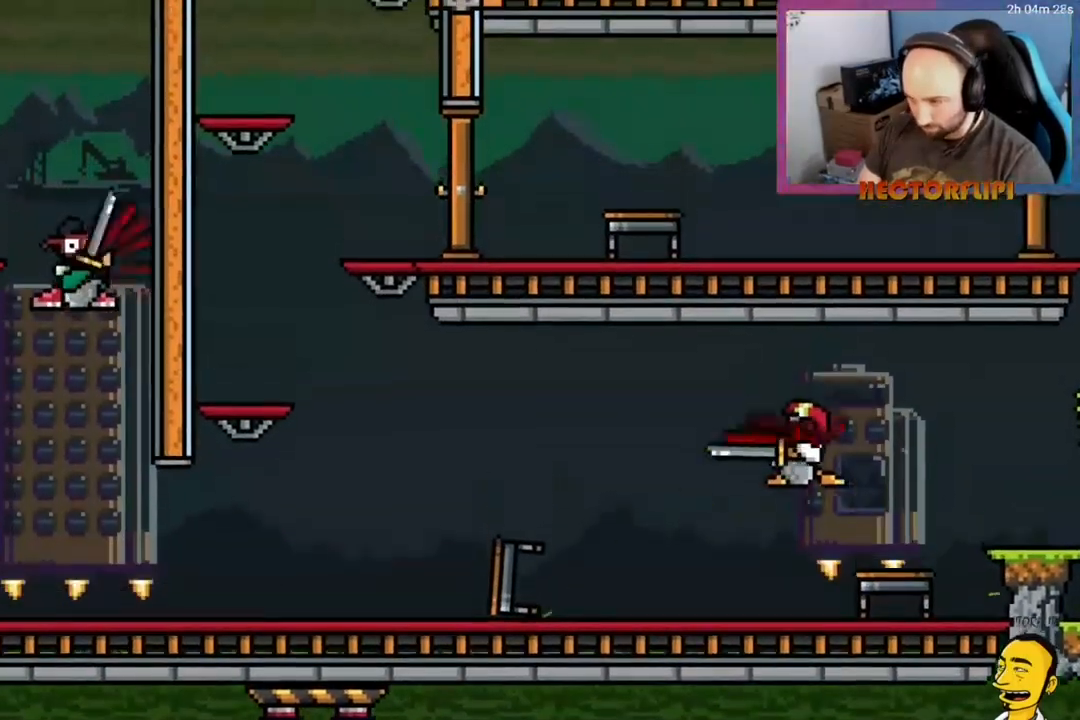
{"buttons": ["DPAD_LEFT"], "right_stick": "center", "events": [[50, "X", "up"], [133, "X", "down"], [200, "X", "up"], [250, "DPAD_RIGHT", "up"], [317, "DPAD_DOWN", "up"], [467, "DPAD_LEFT", "down"]]}
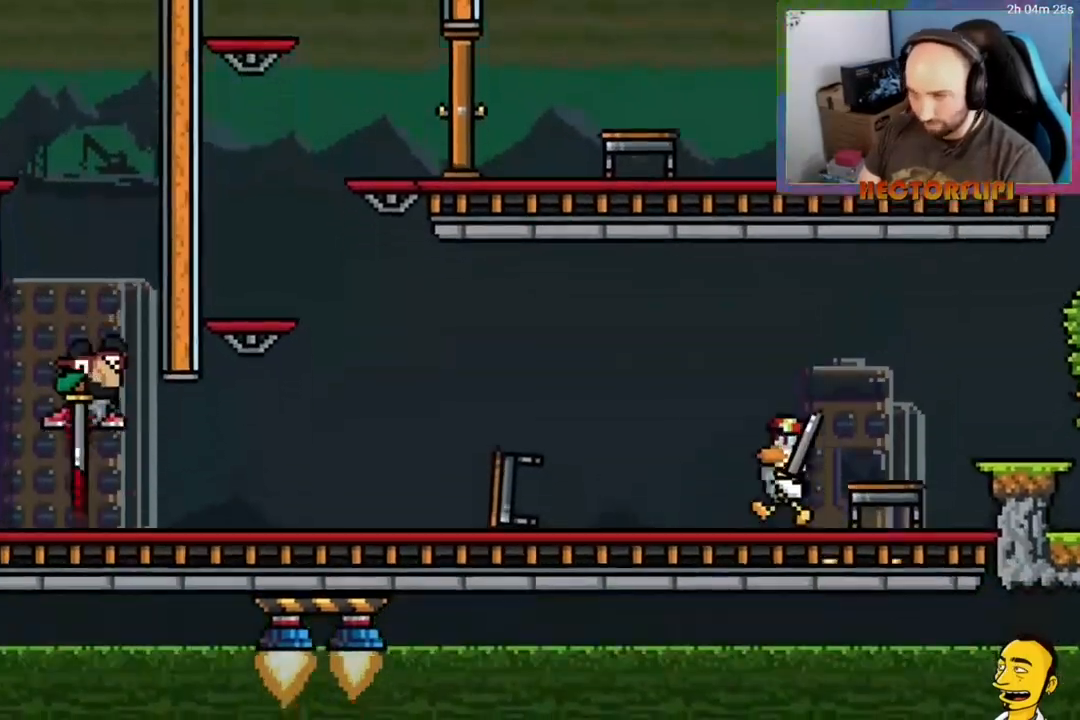
{"buttons": [], "right_stick": "center", "events": [[133, "DPAD_LEFT", "up"]]}
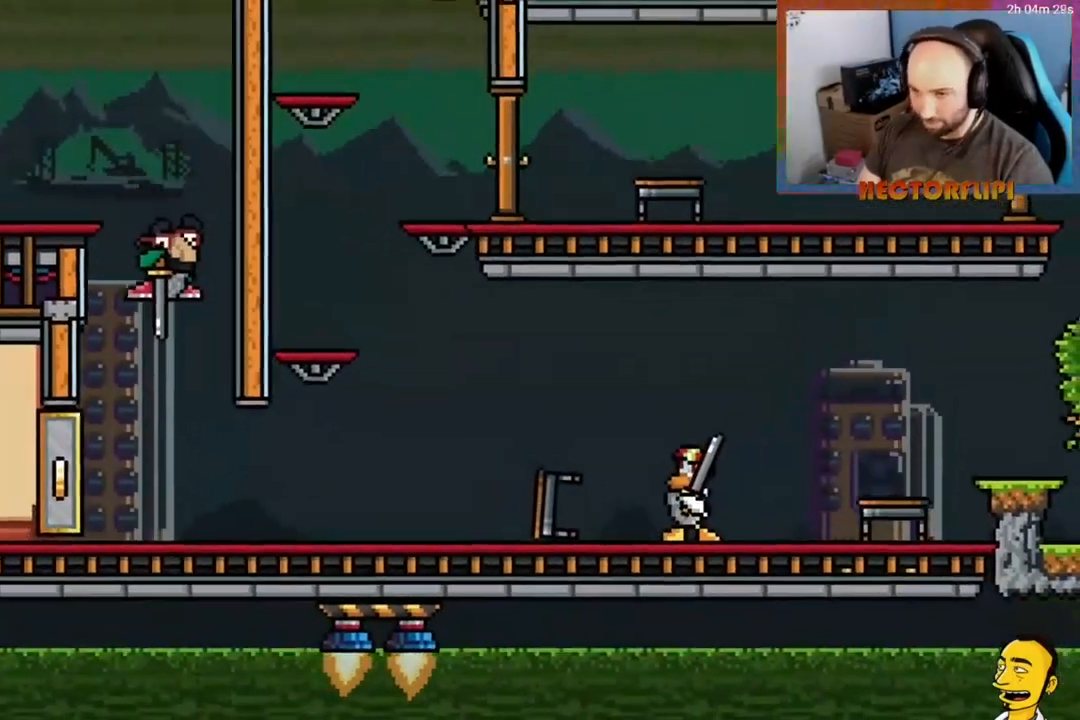
{"buttons": [], "right_stick": "center", "events": [[200, "DPAD_LEFT", "down"], [483, "DPAD_LEFT", "up"]]}
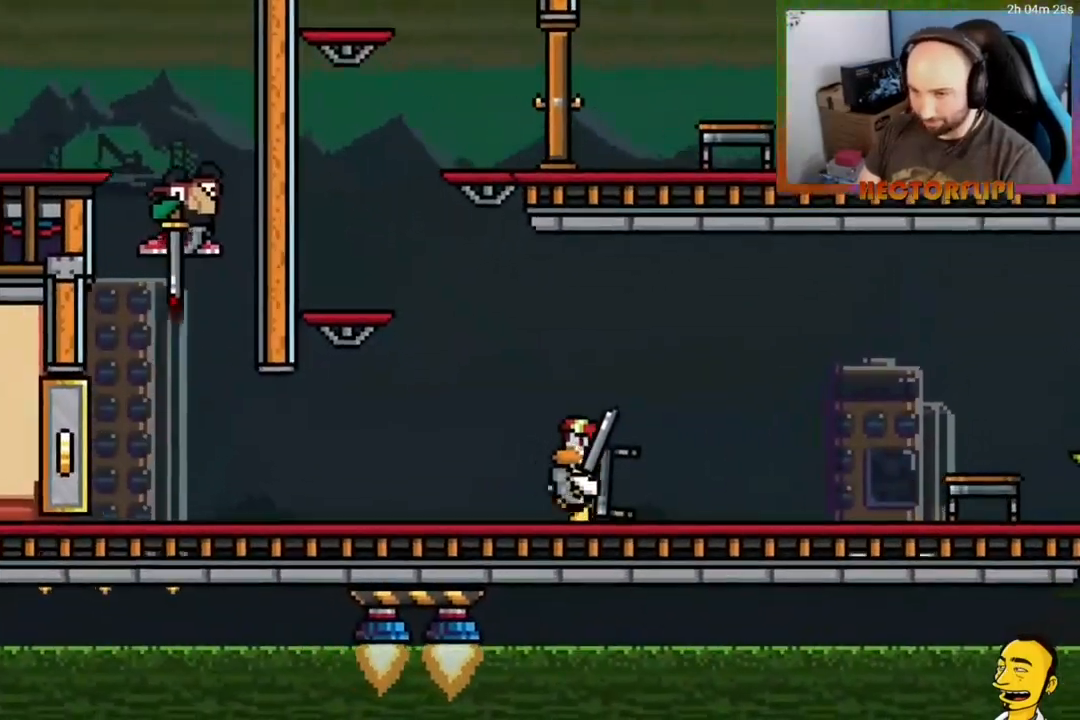
{"buttons": ["DPAD_RIGHT"], "right_stick": "center", "events": [[333, "DPAD_RIGHT", "down"]]}
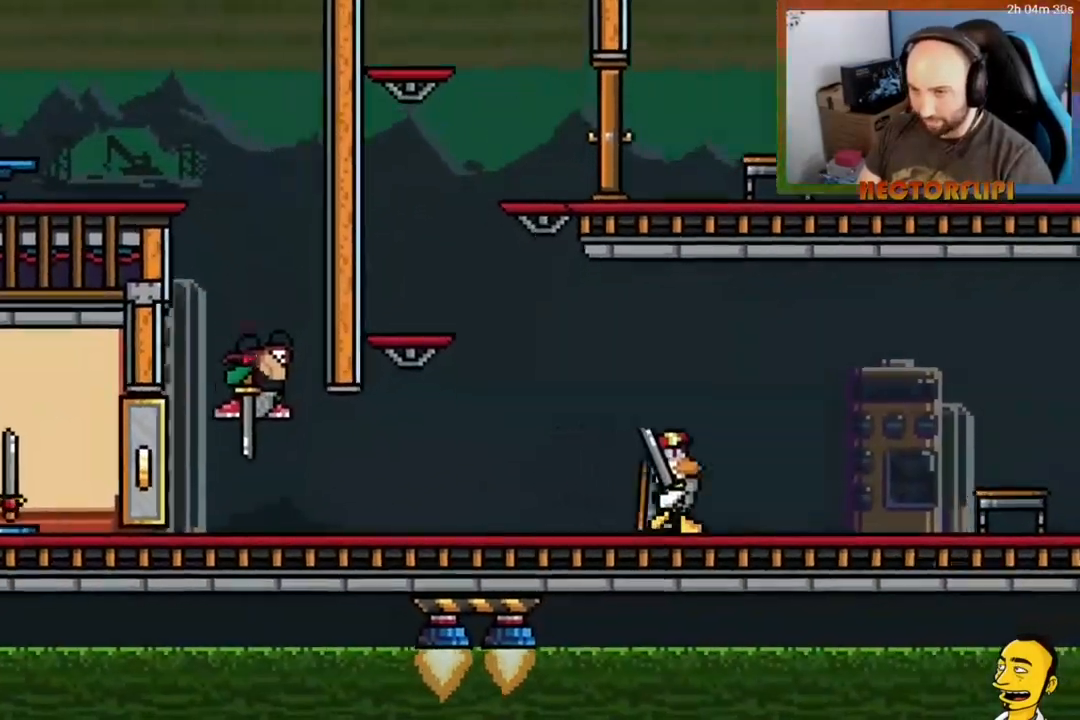
{"buttons": ["DPAD_LEFT"], "right_stick": "center", "events": [[200, "DPAD_RIGHT", "up"], [233, "DPAD_LEFT", "down"]]}
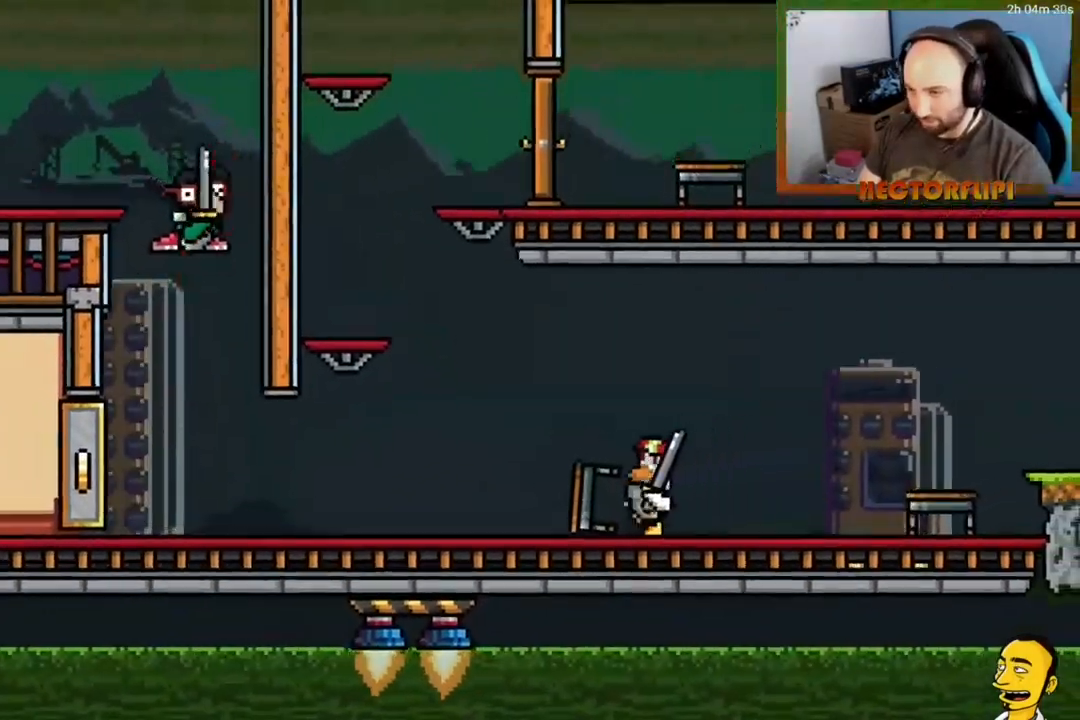
{"buttons": [], "right_stick": "center", "events": [[217, "A", "down"], [467, "DPAD_LEFT", "up"], [483, "A", "up"]]}
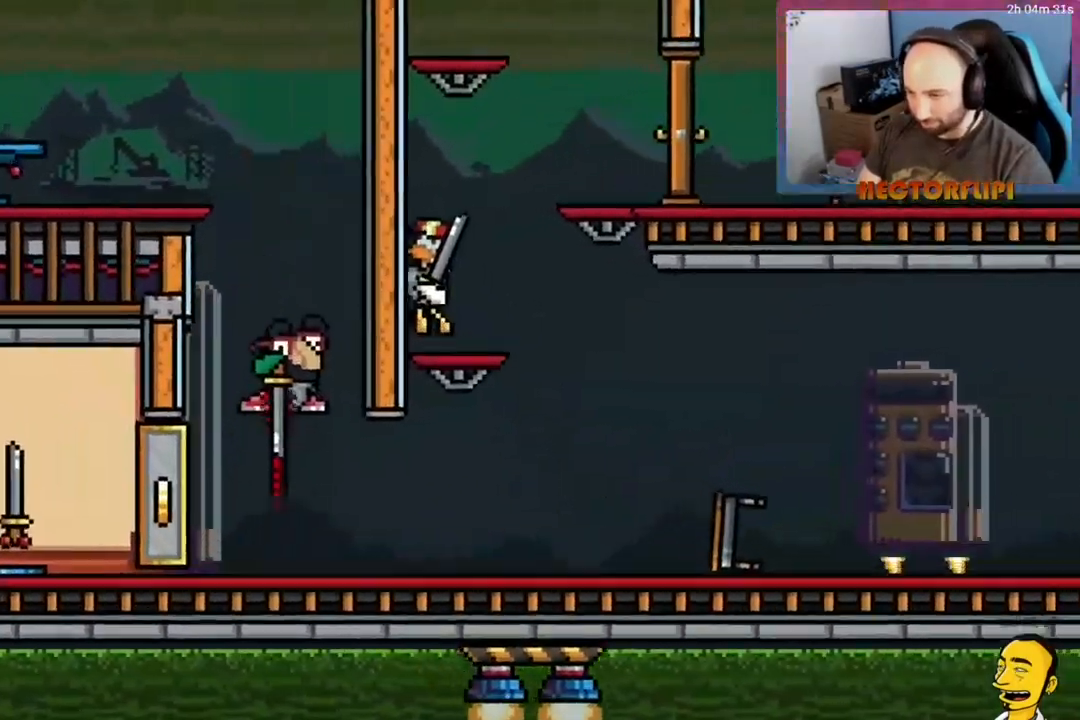
{"buttons": [], "right_stick": "center", "events": [[100, "DPAD_RIGHT", "down"], [133, "A", "down"], [317, "A", "up"], [350, "DPAD_RIGHT", "up"]]}
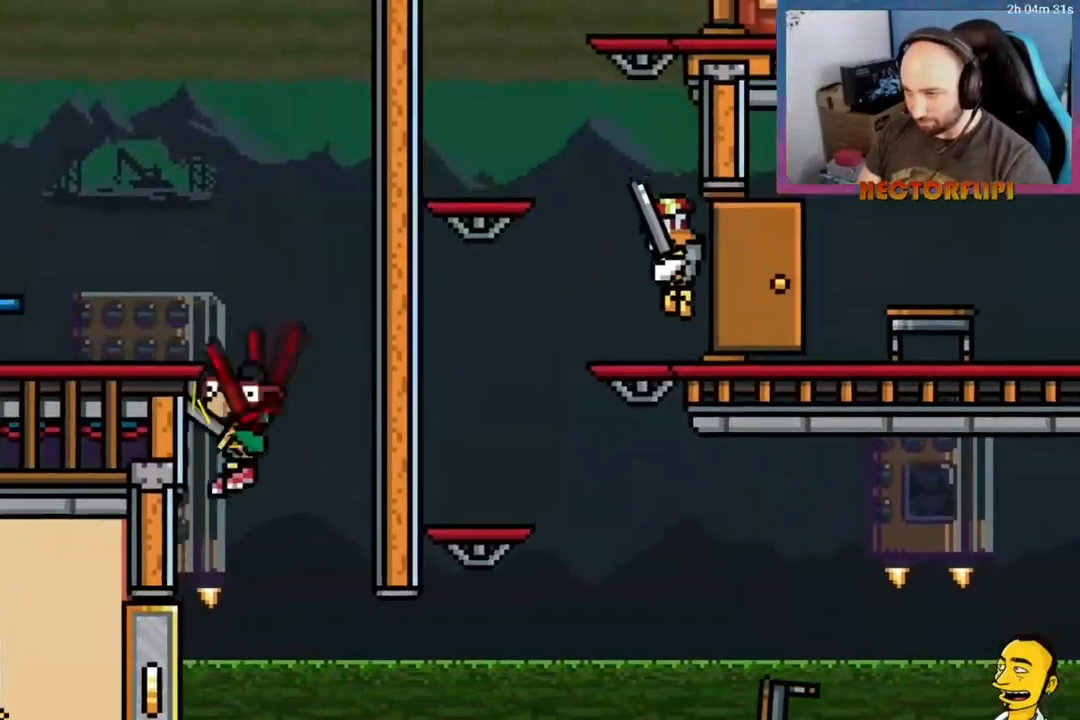
{"buttons": [], "right_stick": "center", "events": [[100, "DPAD_LEFT", "down"], [167, "A", "down"], [350, "A", "up"], [350, "DPAD_LEFT", "up"]]}
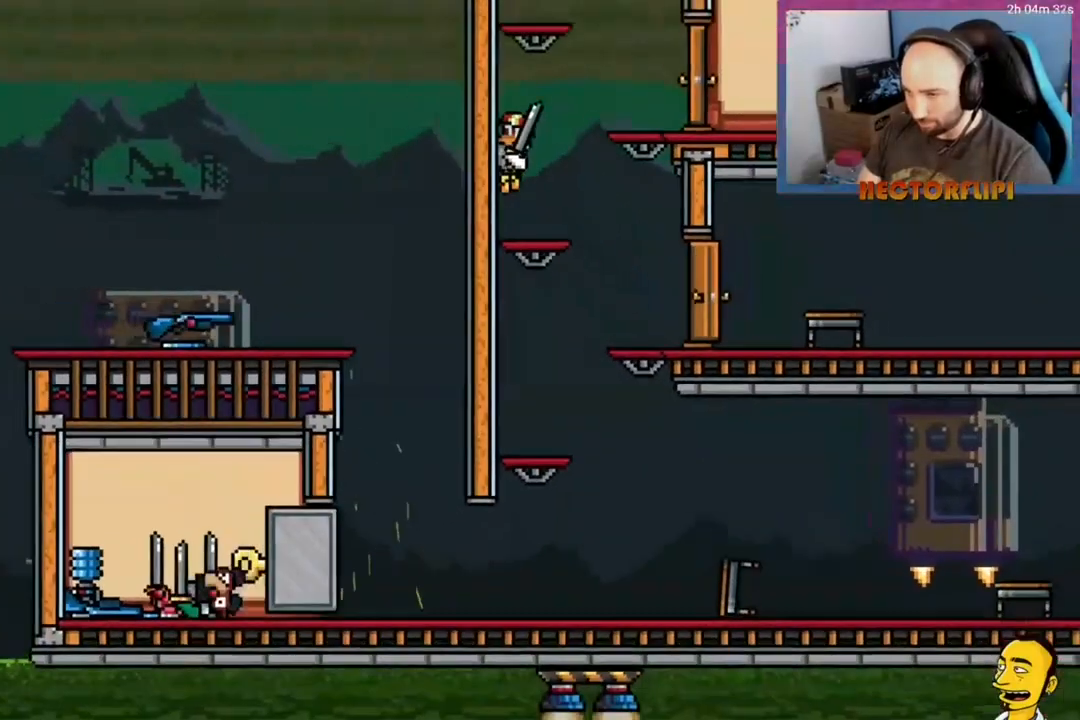
{"buttons": [], "right_stick": "center", "events": [[100, "DPAD_RIGHT", "down"], [183, "A", "down"], [350, "DPAD_RIGHT", "up"], [417, "A", "up"]]}
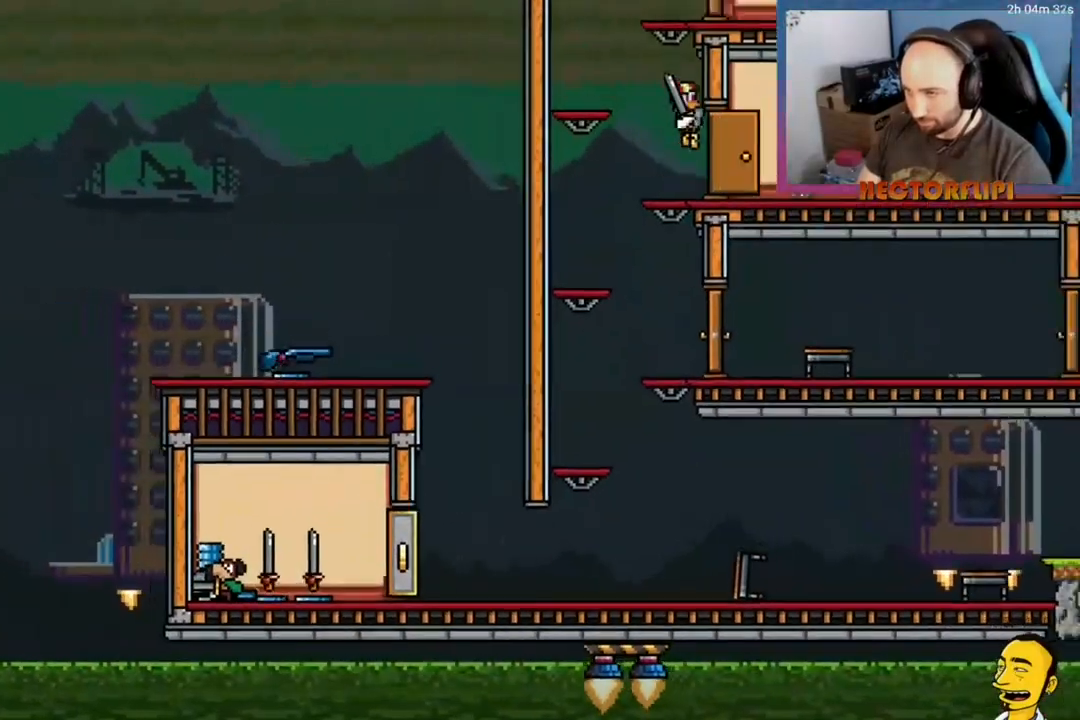
{"buttons": [], "right_stick": "center", "events": [[217, "DPAD_LEFT", "down"], [250, "A", "down"], [450, "A", "up"], [450, "DPAD_LEFT", "up"]]}
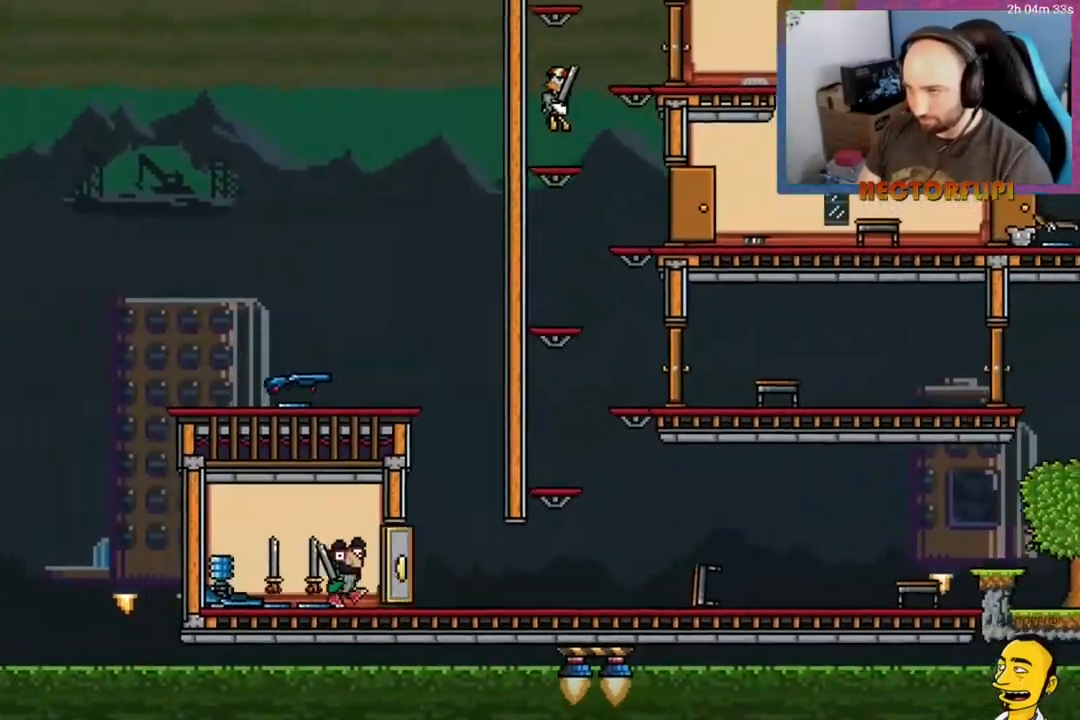
{"buttons": ["DPAD_RIGHT"], "right_stick": "center", "events": [[283, "A", "down"], [283, "DPAD_RIGHT", "down"], [467, "A", "up"]]}
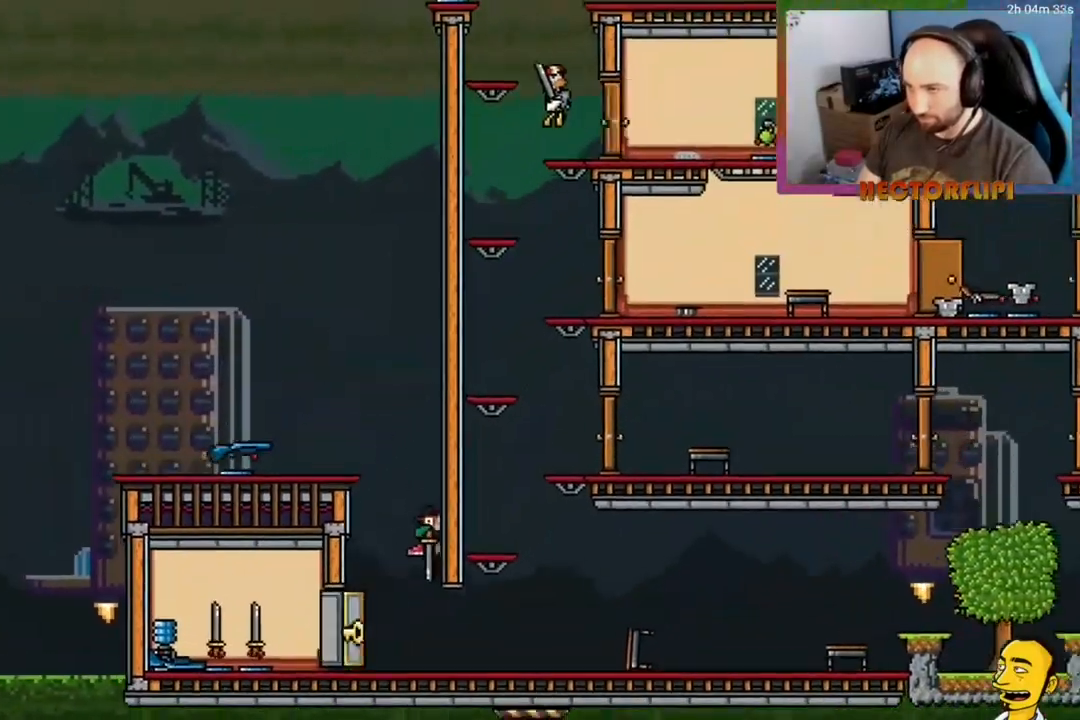
{"buttons": [], "right_stick": "center", "events": [[17, "DPAD_RIGHT", "up"], [233, "DPAD_LEFT", "down"], [250, "A", "down"], [450, "DPAD_LEFT", "up"], [467, "A", "up"]]}
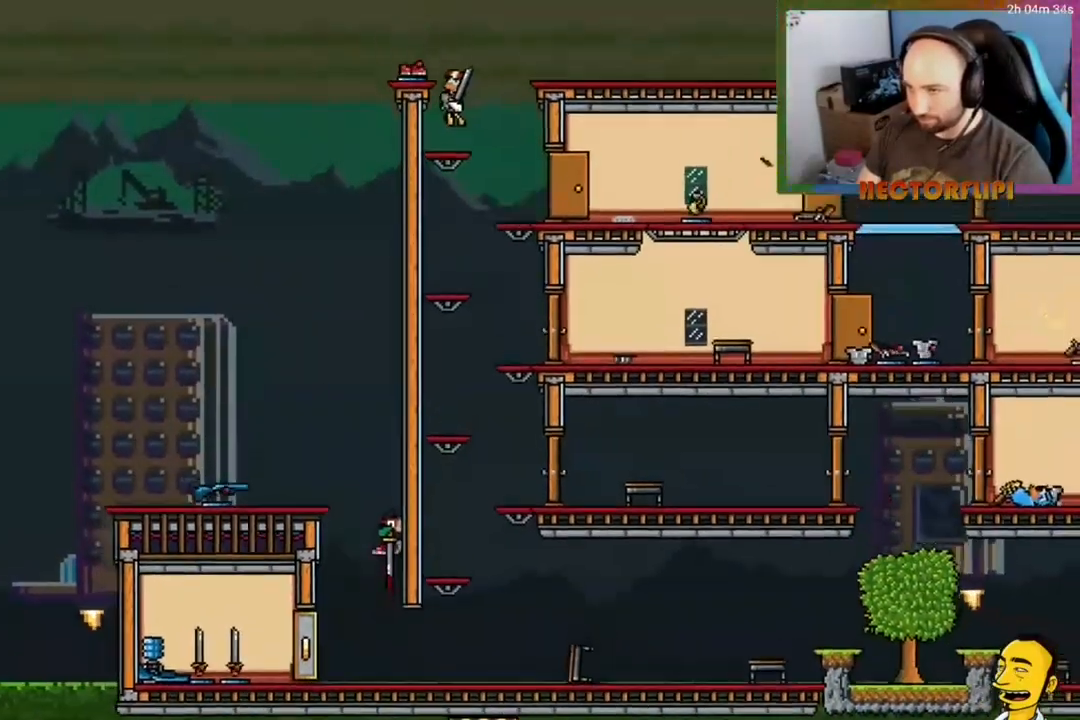
{"buttons": ["A", "DPAD_LEFT"], "right_stick": "center", "events": [[317, "A", "down"], [467, "DPAD_LEFT", "down"]]}
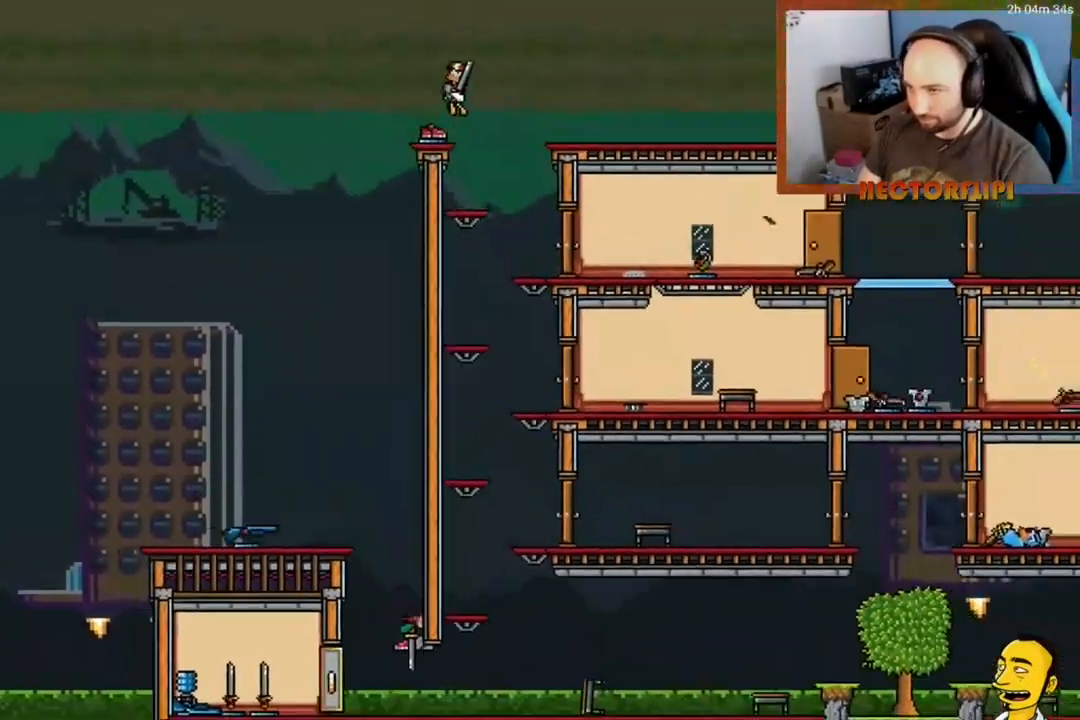
{"buttons": ["Y", "DPAD_UP"], "right_stick": "center", "events": [[17, "DPAD_UP", "down"], [83, "A", "up"], [83, "DPAD_LEFT", "up"], [83, "DPAD_UP", "up"], [200, "DPAD_UP", "down"], [283, "Y", "down"], [333, "Y", "up"], [433, "Y", "down"]]}
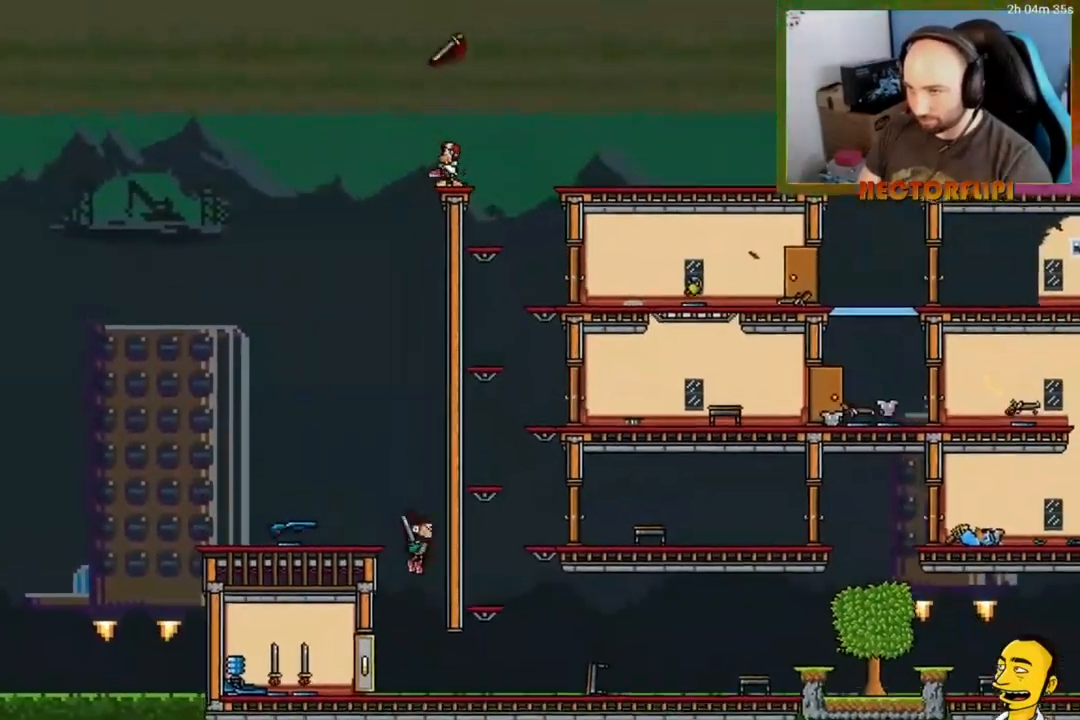
{"buttons": ["A", "DPAD_LEFT"], "right_stick": "center", "events": [[17, "X", "down"], [17, "Y", "up"], [33, "DPAD_UP", "up"], [50, "X", "up"], [50, "right_stick", "down"], [67, "DPAD_RIGHT", "down"], [150, "right_stick", "center"], [233, "A", "down"], [383, "DPAD_RIGHT", "up"], [417, "DPAD_LEFT", "down"]]}
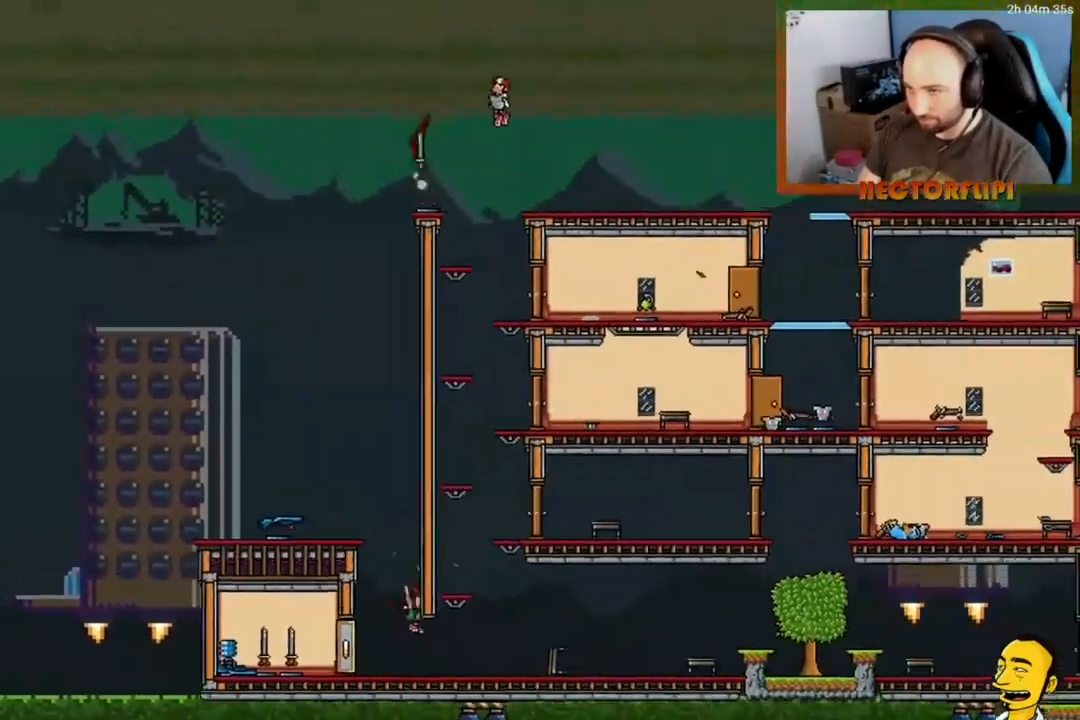
{"buttons": ["DPAD_LEFT"], "right_stick": "center", "events": [[83, "A", "up"], [217, "A", "down"], [400, "A", "up"]]}
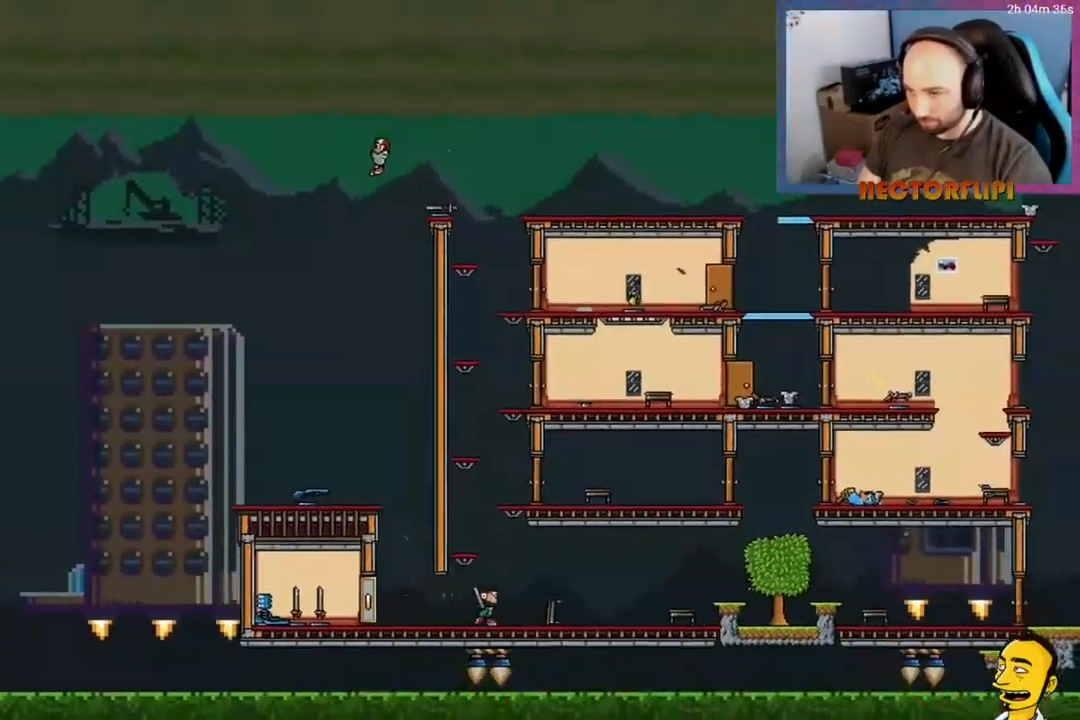
{"buttons": [], "right_stick": "center", "events": [[200, "DPAD_LEFT", "up"]]}
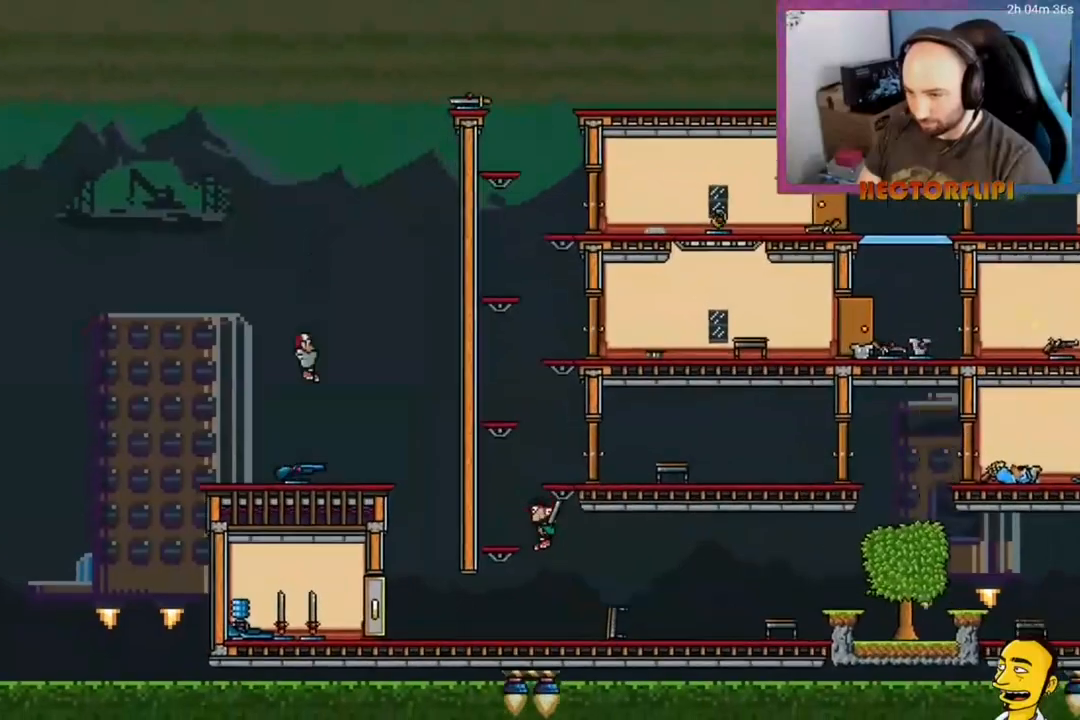
{"buttons": ["DPAD_LEFT"], "right_stick": "center", "events": [[17, "DPAD_RIGHT", "down"], [33, "Y", "down"], [100, "Y", "up"], [217, "DPAD_RIGHT", "up"], [450, "DPAD_LEFT", "down"]]}
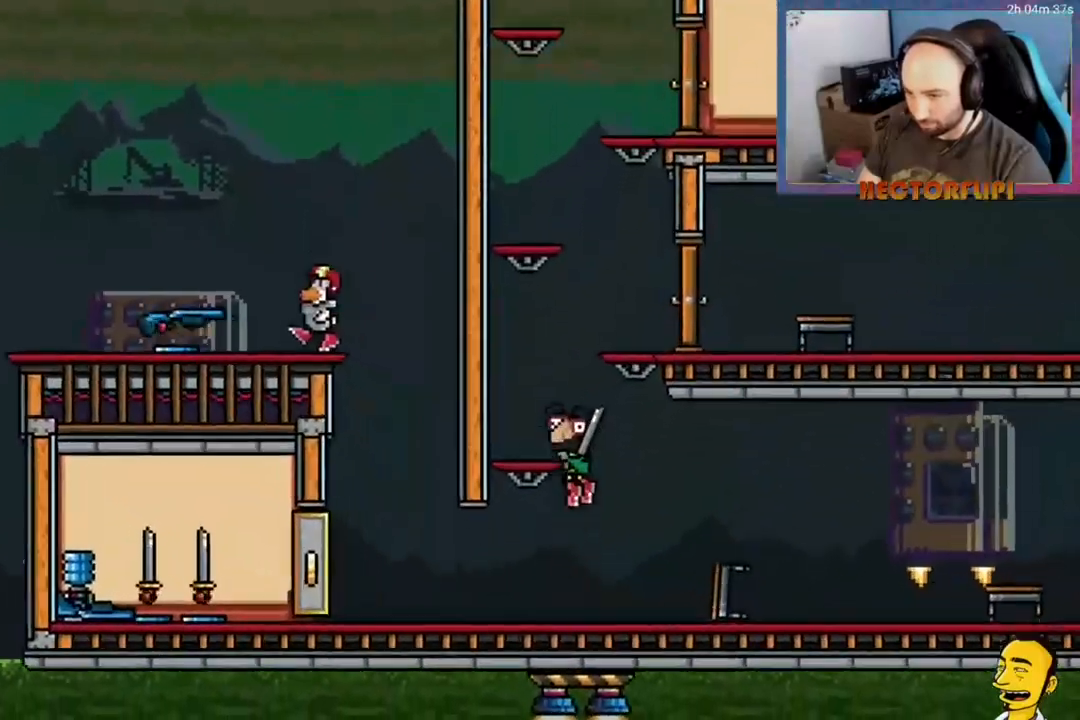
{"buttons": [], "right_stick": "center", "events": [[217, "DPAD_LEFT", "up"], [217, "Y", "down"], [267, "DPAD_RIGHT", "down"], [283, "Y", "up"], [467, "DPAD_RIGHT", "up"]]}
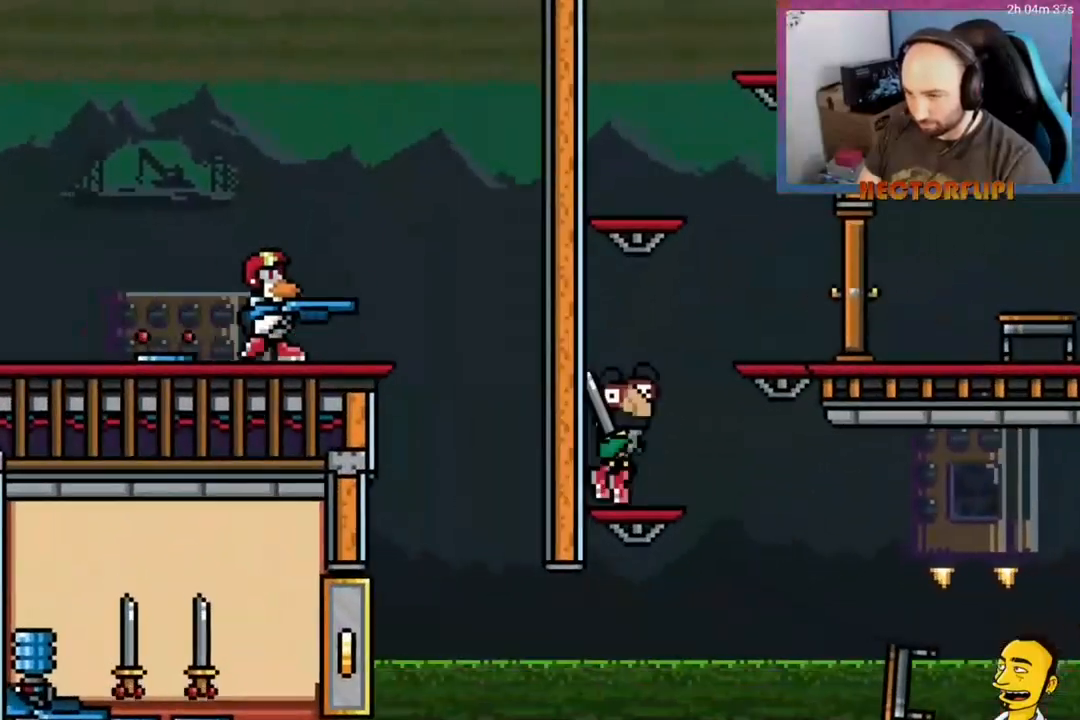
{"buttons": [], "right_stick": "center", "events": [[267, "DPAD_RIGHT", "down"], [483, "DPAD_RIGHT", "up"]]}
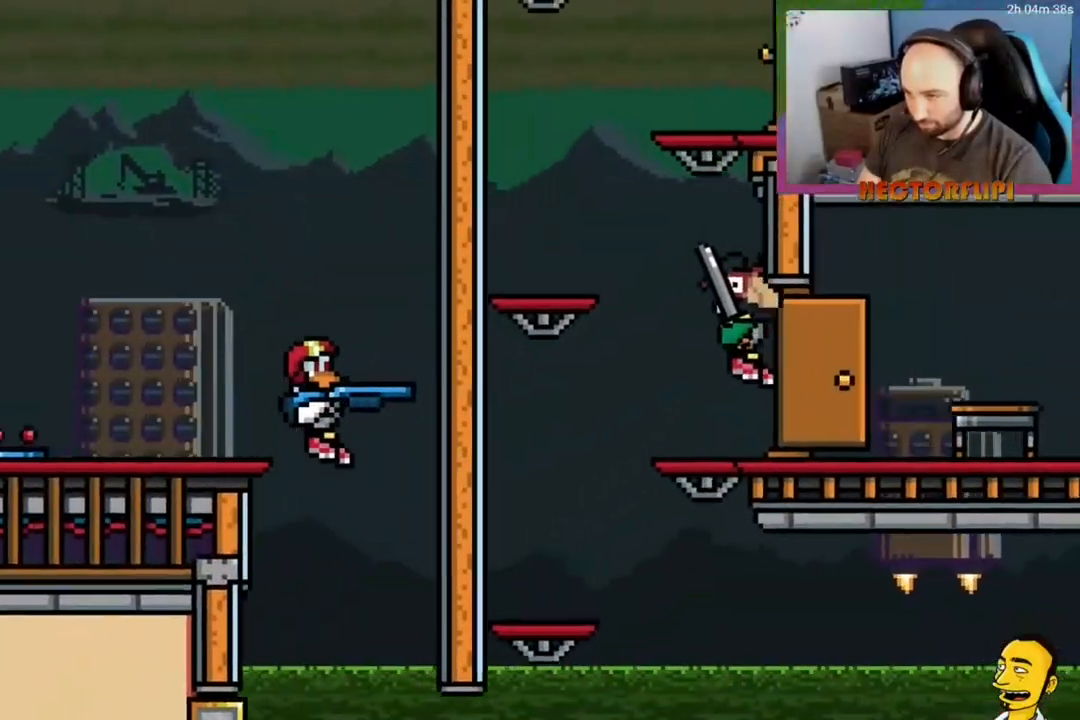
{"buttons": ["DPAD_RIGHT"], "right_stick": "center", "events": [[150, "DPAD_RIGHT", "down"]]}
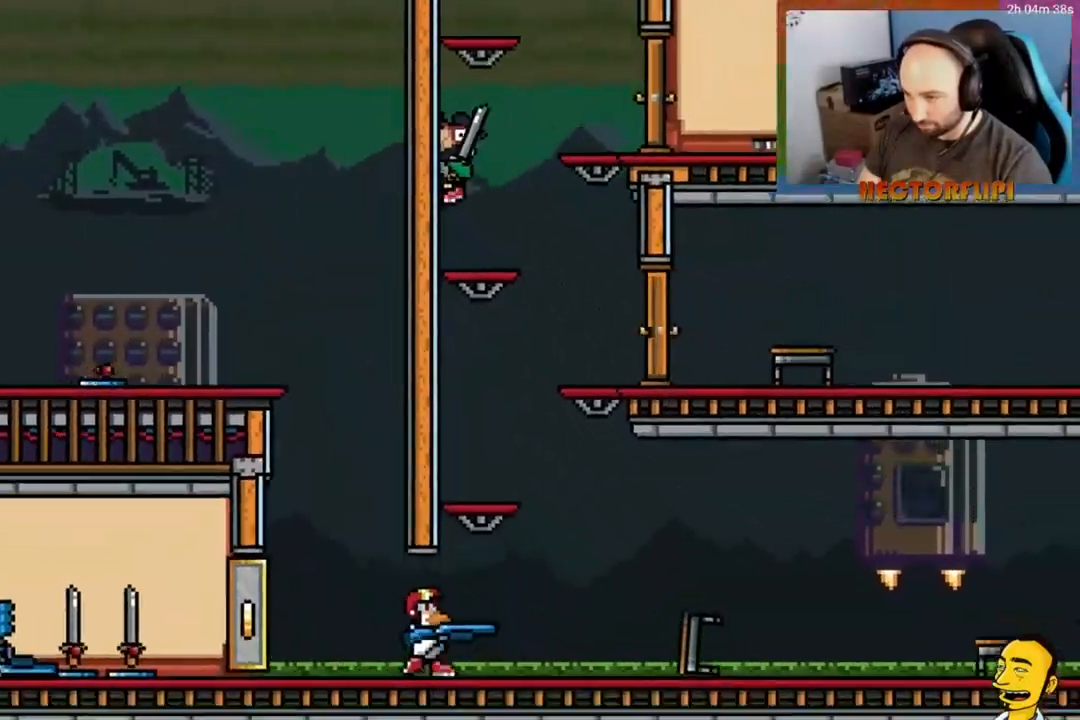
{"buttons": ["DPAD_LEFT"], "right_stick": "center", "events": [[83, "DPAD_RIGHT", "up"], [100, "A", "down"], [117, "DPAD_LEFT", "down"], [350, "X", "down"], [417, "A", "up"], [417, "right_stick", "down"], [467, "X", "up"], [500, "right_stick", "center"]]}
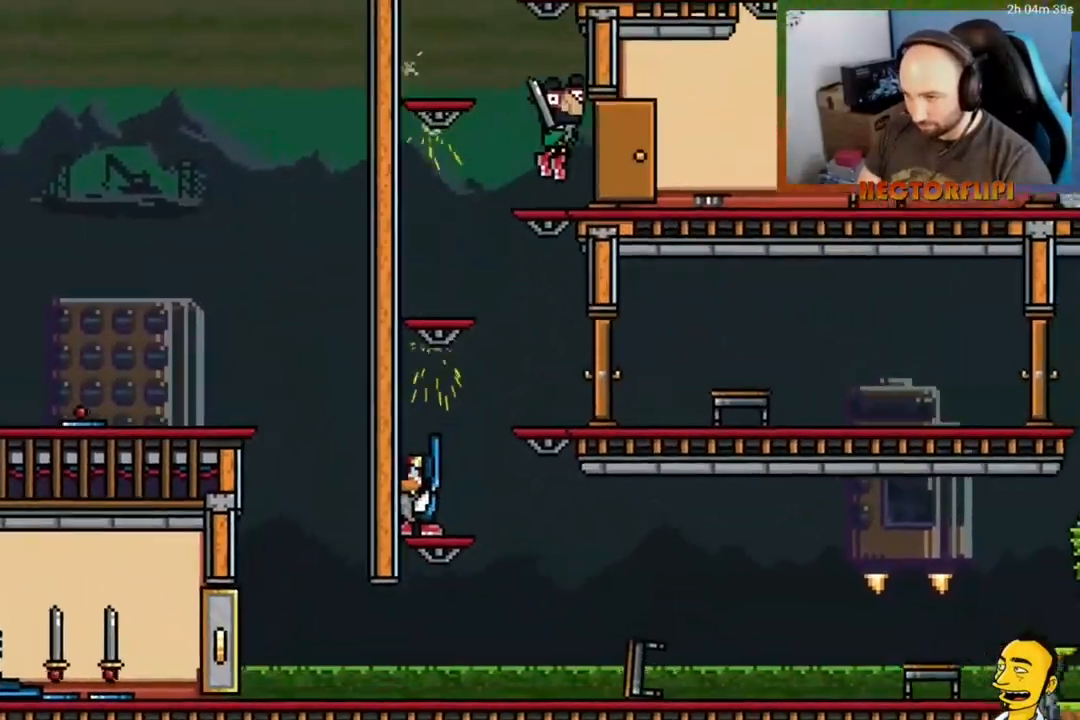
{"buttons": ["X", "DPAD_LEFT"], "right_stick": "center", "events": [[33, "DPAD_LEFT", "up"], [100, "DPAD_RIGHT", "down"], [133, "X", "down"], [250, "DPAD_RIGHT", "up"], [267, "X", "up"], [300, "DPAD_LEFT", "down"], [483, "X", "down"]]}